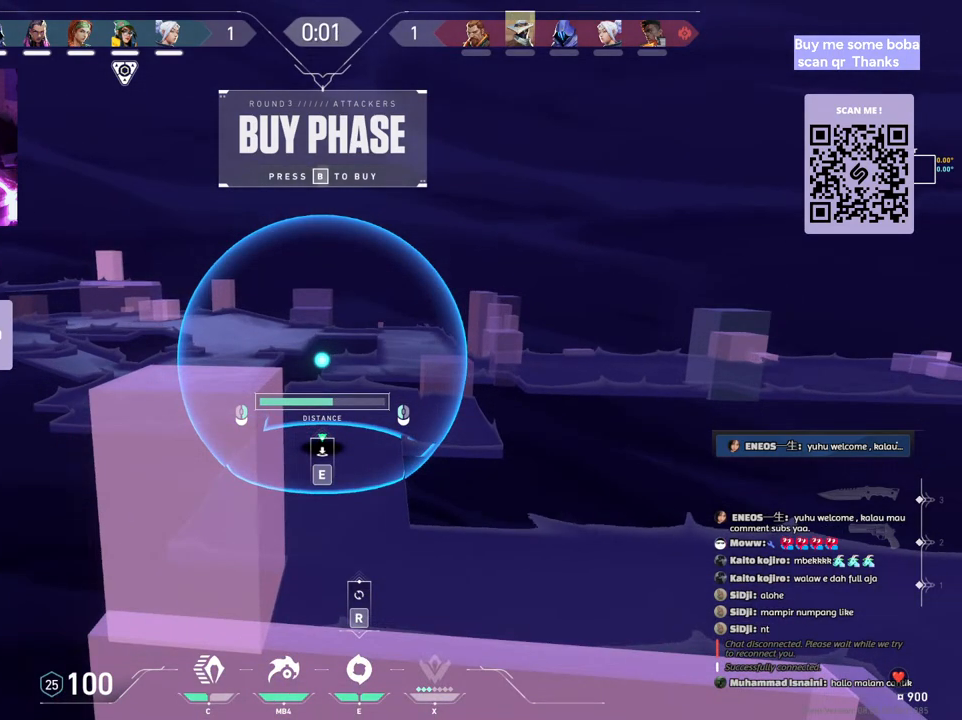
Gameplay with keyboard and mouse; each line is a JSON object with the keys and mouse buttons held at the frame after it. "events" lists presses ("down") and releases ("up") of "a", "ctrl", "d", "e", "q", "s", "shift", "space", "w", "mouse_left", "mouse_wheel", "mouse_right", "mouse_mb4" and "mouse_mb5" between this image and that frame as [ms after this image, input, new state], when the widget could be followed in between. "mouse_left", "mouse_wheel", "mouse_right", "mouse_mb4", "mouse_mb5" = the "left", "wheel", "right", "mb4", "mb5" buttons of the "mouse" list. No other keys are recorded. "wheel" means that the mouse wheel is clicked or scrolled. Mouse movement is not recorded.
{"keys": [], "mouse": [], "events": []}
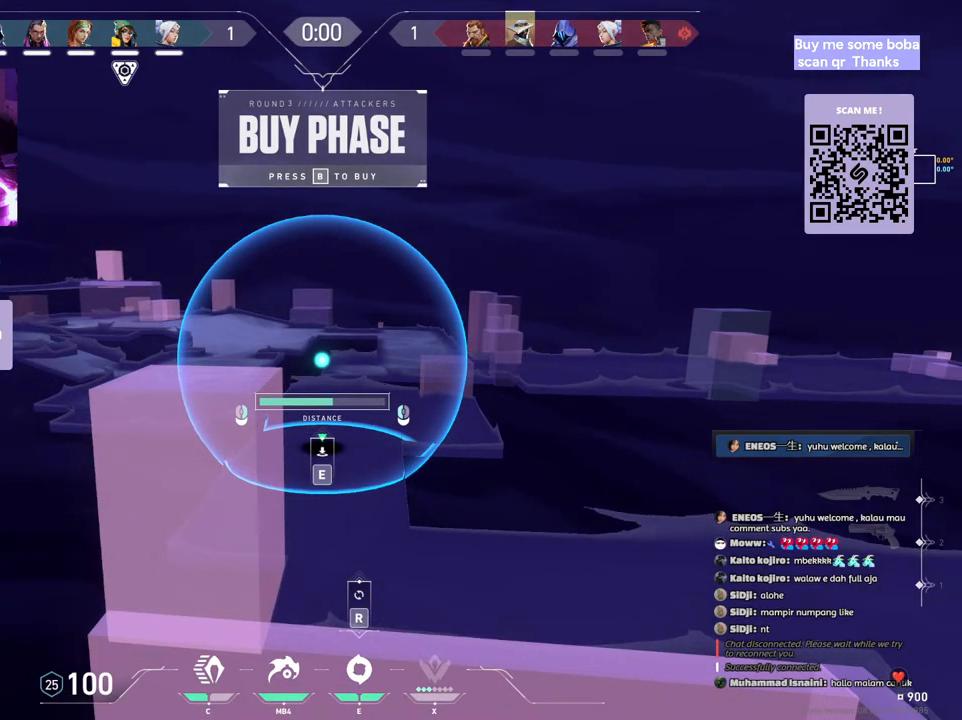
{"keys": [], "mouse": [], "events": []}
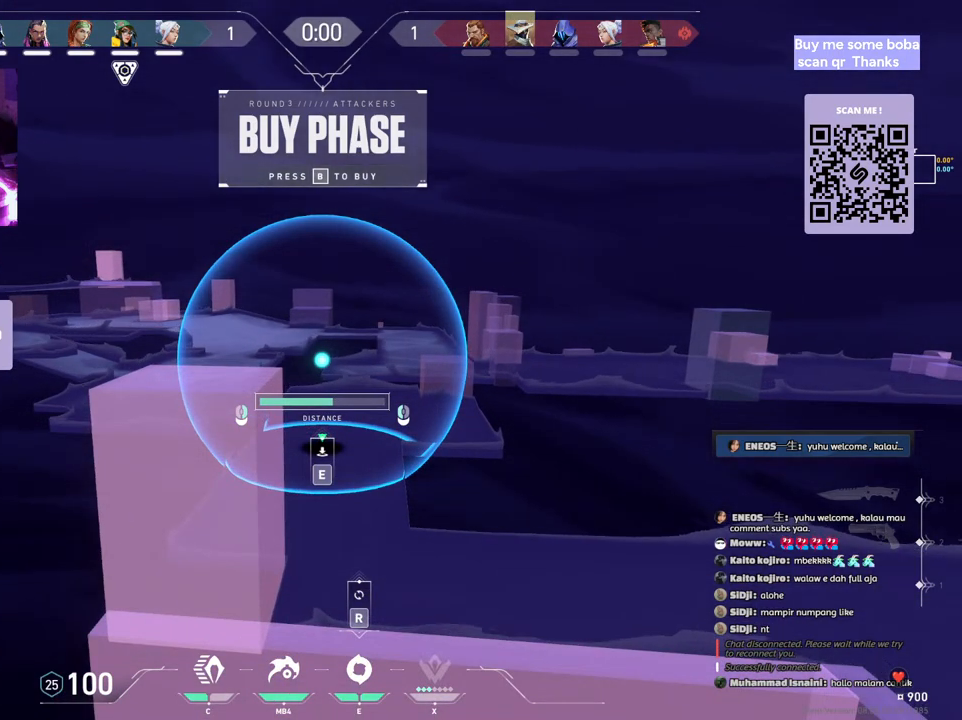
{"keys": [], "mouse": [], "events": []}
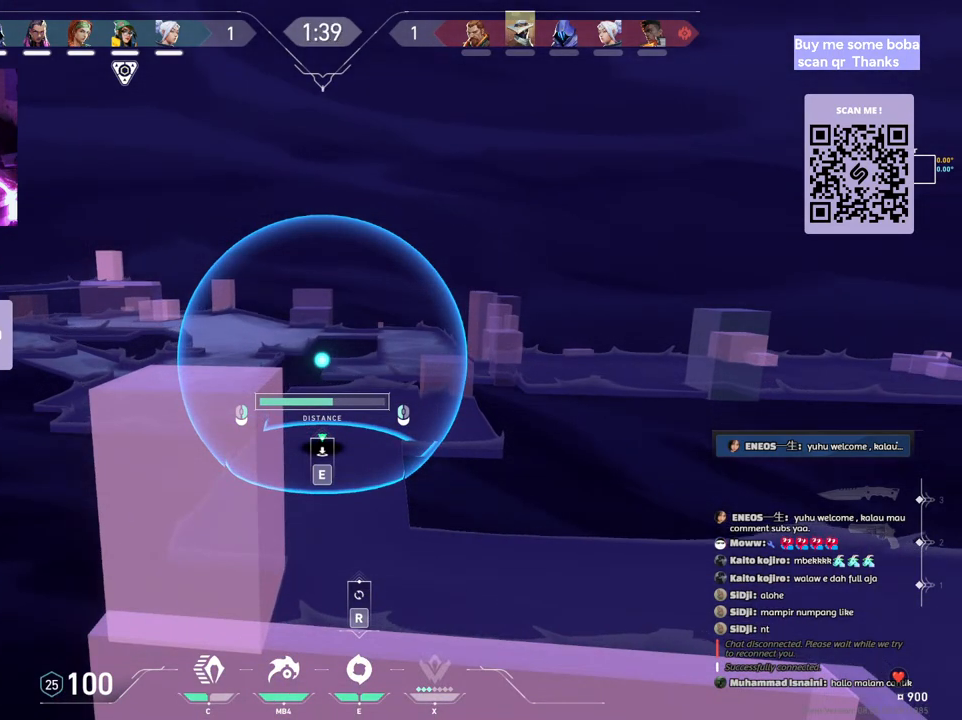
{"keys": [], "mouse": [], "events": [[83, "e", "down"], [233, "e", "up"]]}
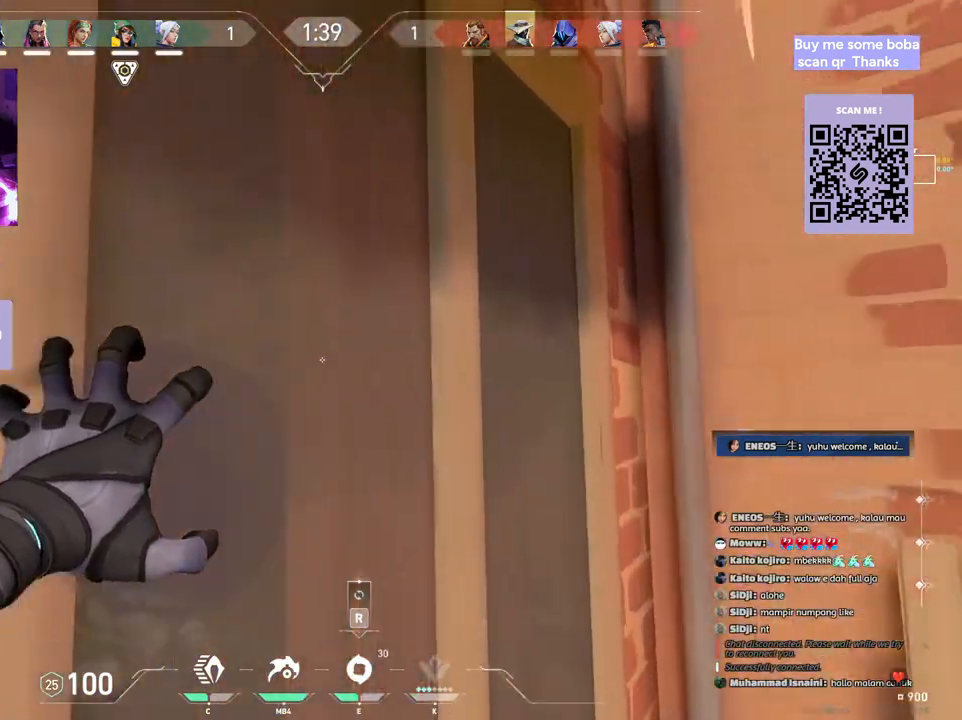
{"keys": ["e"], "mouse": [], "events": [[150, "mouse_wheel", "down"], [283, "mouse_wheel", "up"], [417, "e", "down"]]}
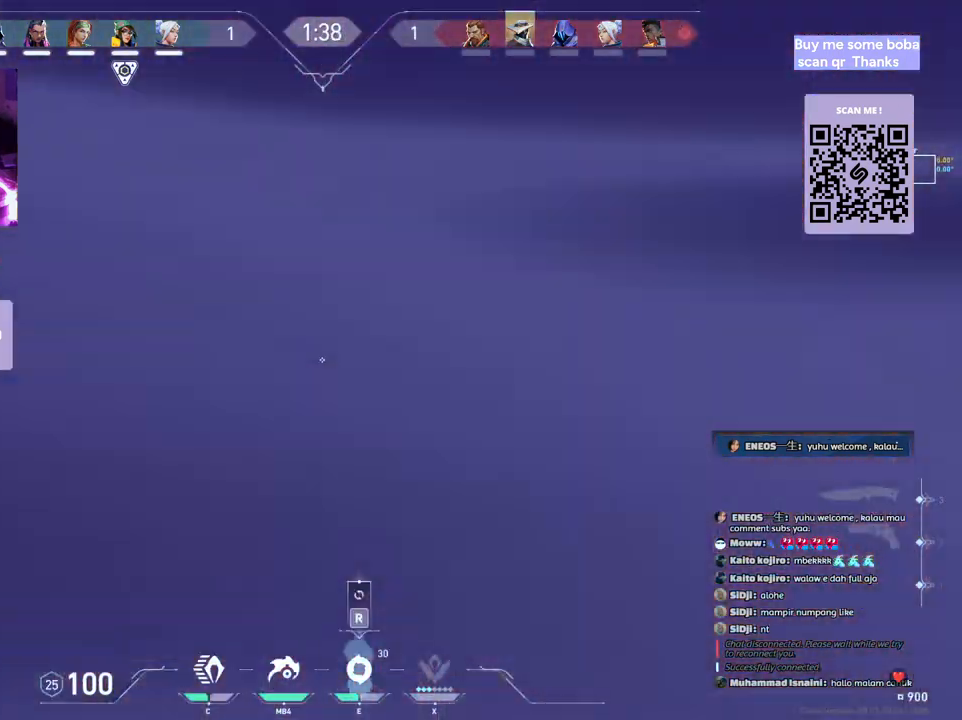
{"keys": [], "mouse": ["left"], "events": [[100, "e", "up"], [317, "mouse_left", "down"]]}
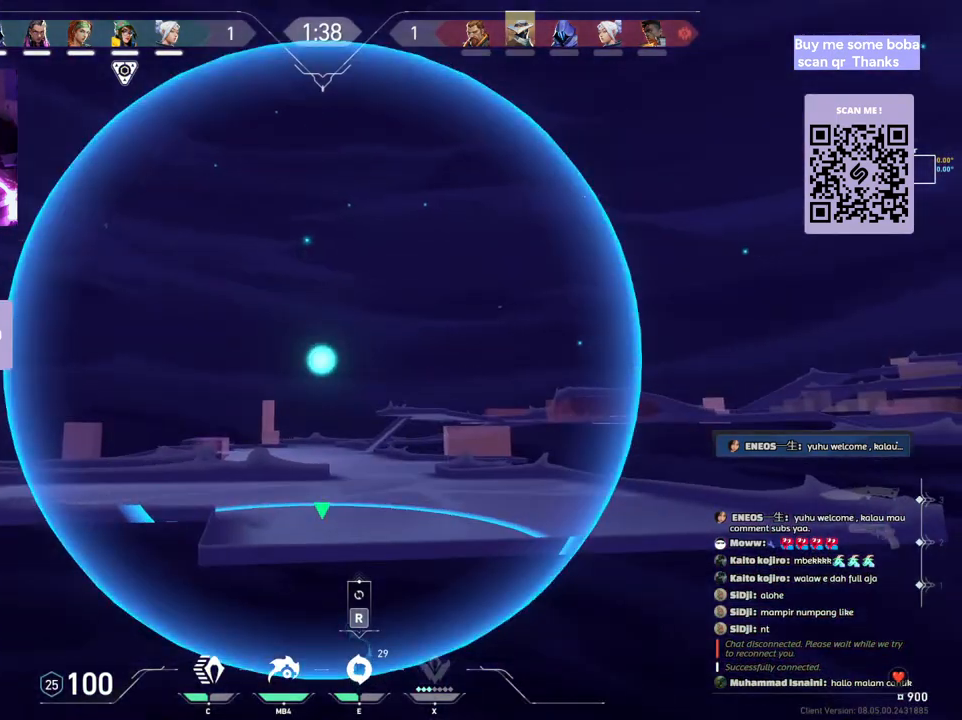
{"keys": [], "mouse": ["left"], "events": []}
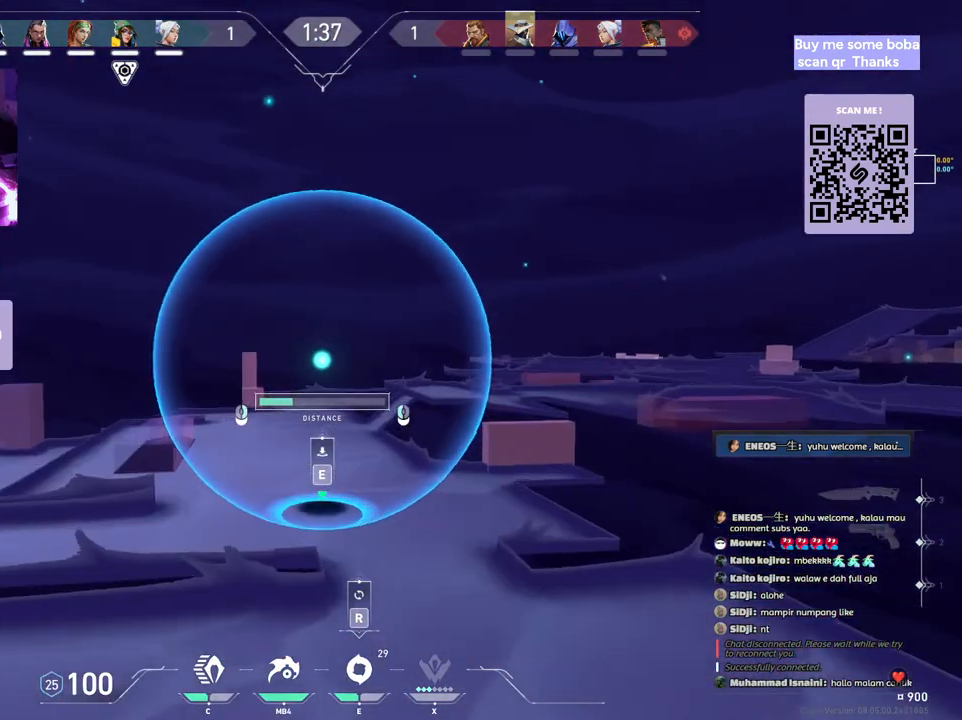
{"keys": [], "mouse": ["left"], "events": []}
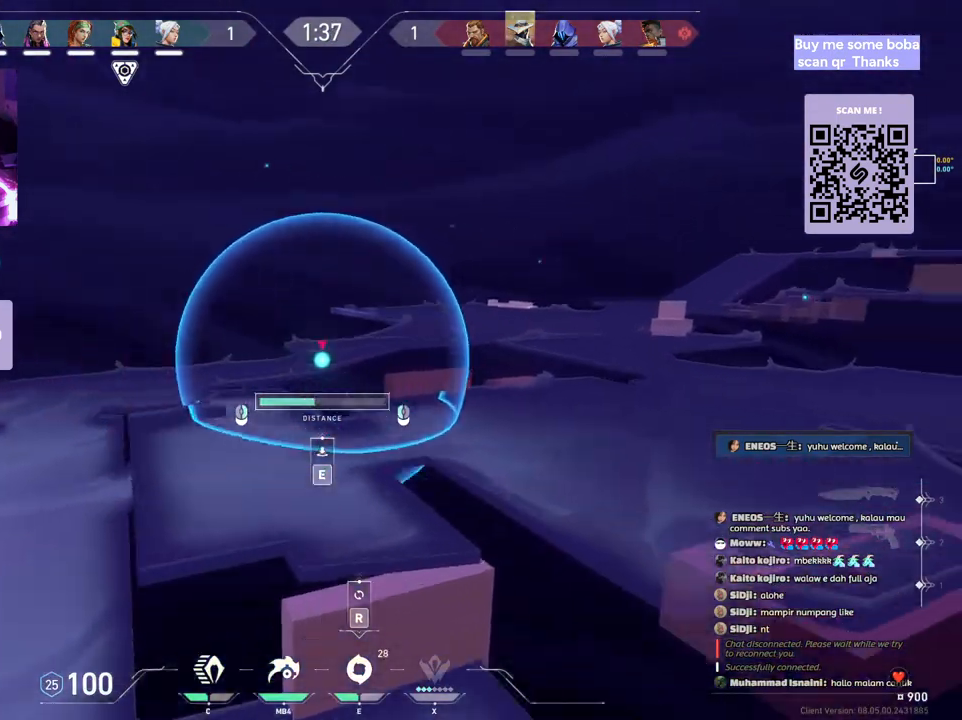
{"keys": [], "mouse": [], "events": [[400, "mouse_left", "up"]]}
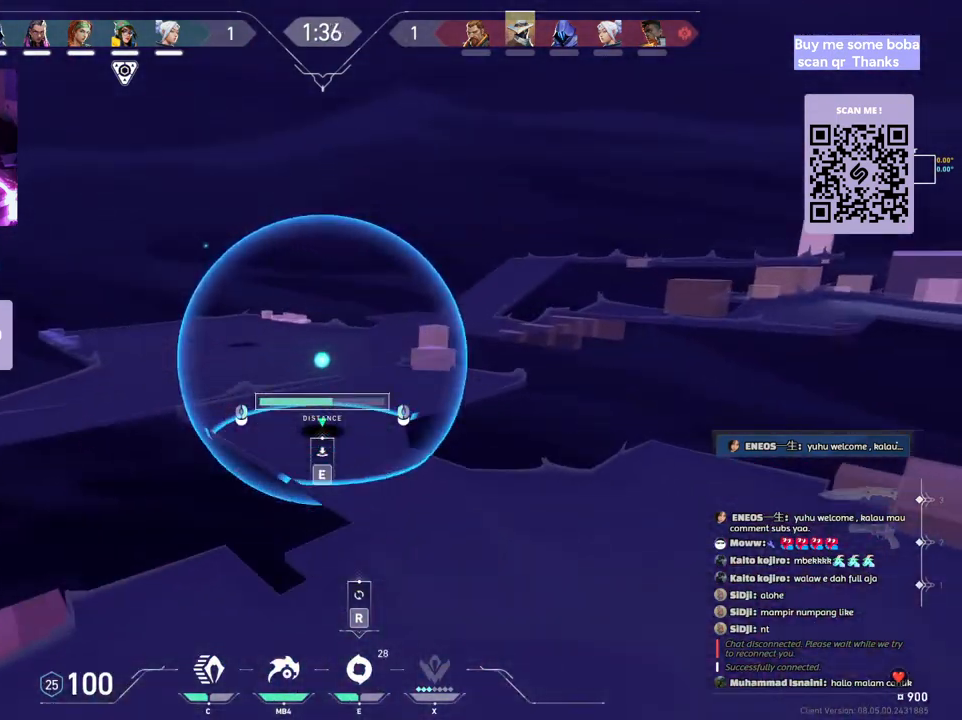
{"keys": [], "mouse": [], "events": []}
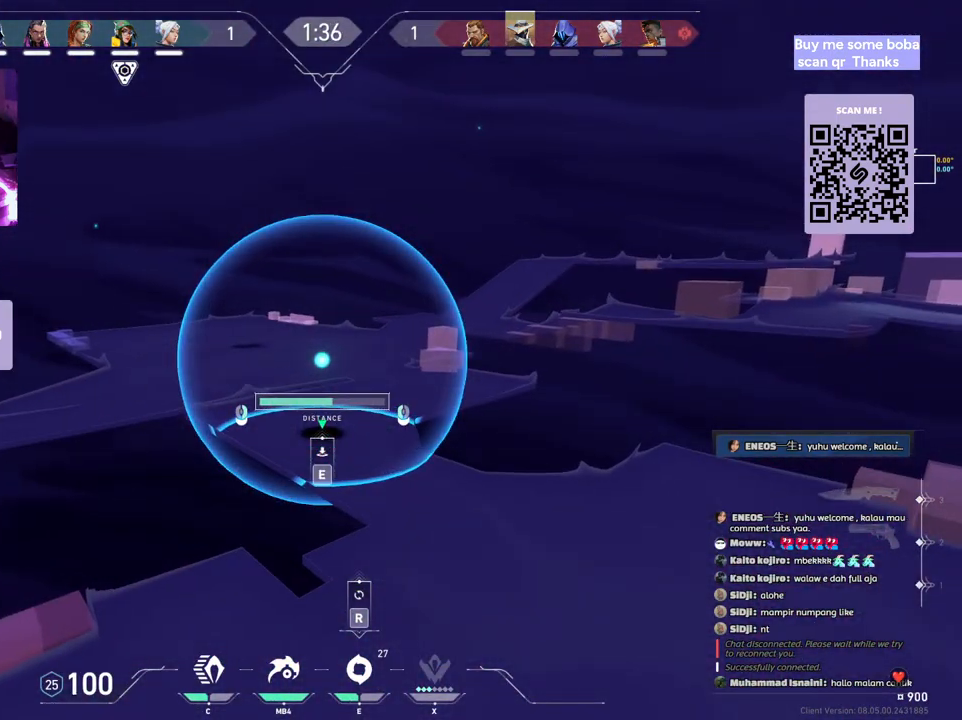
{"keys": [], "mouse": [], "events": []}
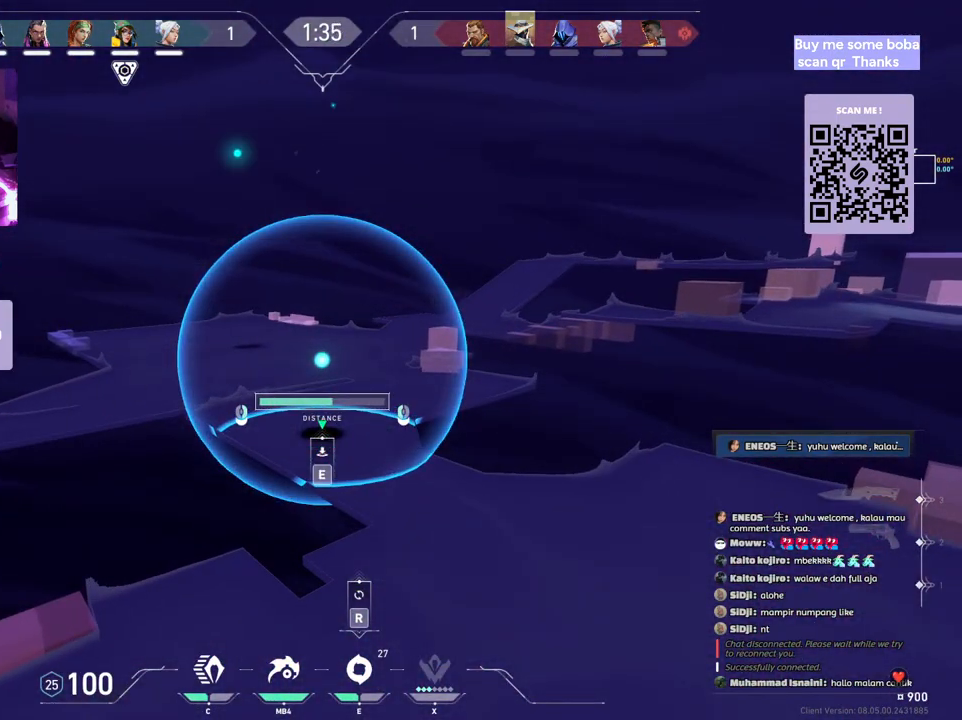
{"keys": [], "mouse": [], "events": []}
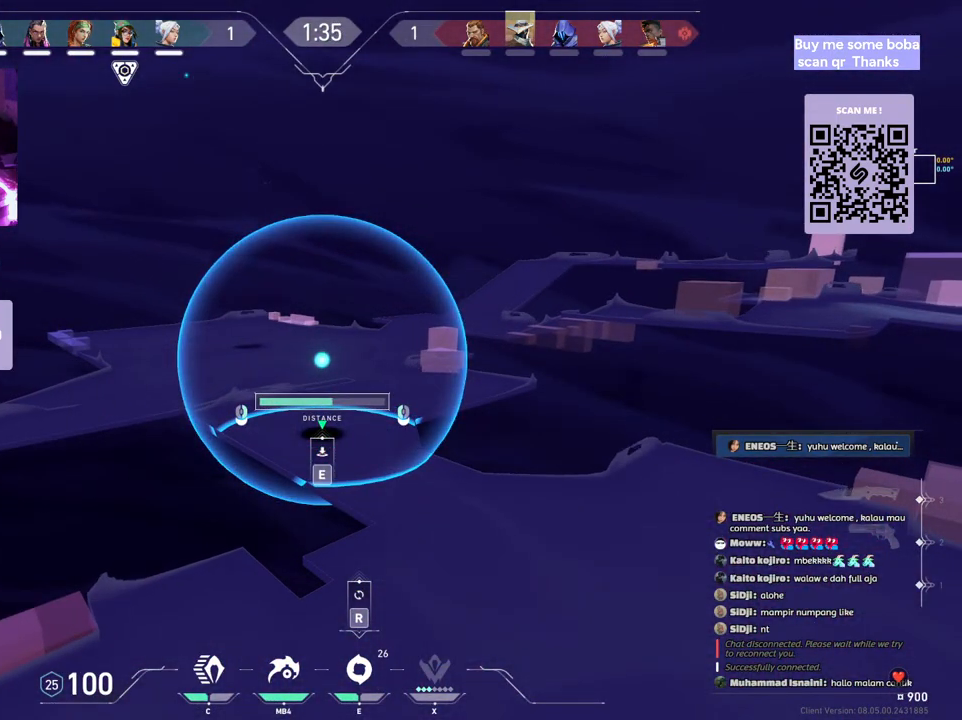
{"keys": [], "mouse": [], "events": [[267, "mouse_left", "down"], [383, "mouse_left", "up"]]}
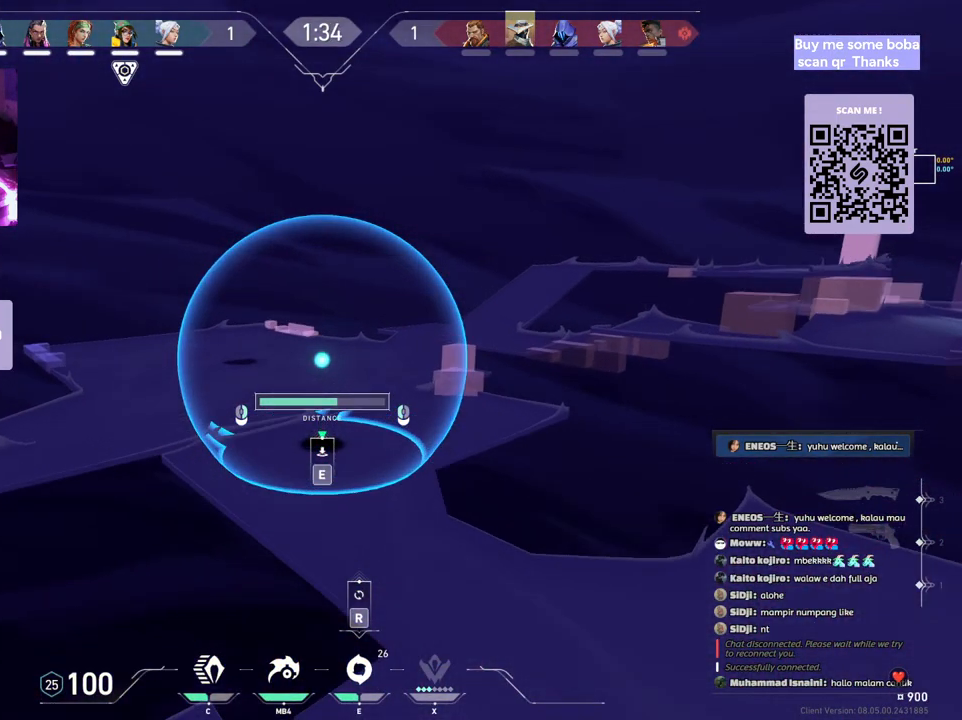
{"keys": [], "mouse": [], "events": [[17, "mouse_right", "down"], [117, "mouse_right", "up"]]}
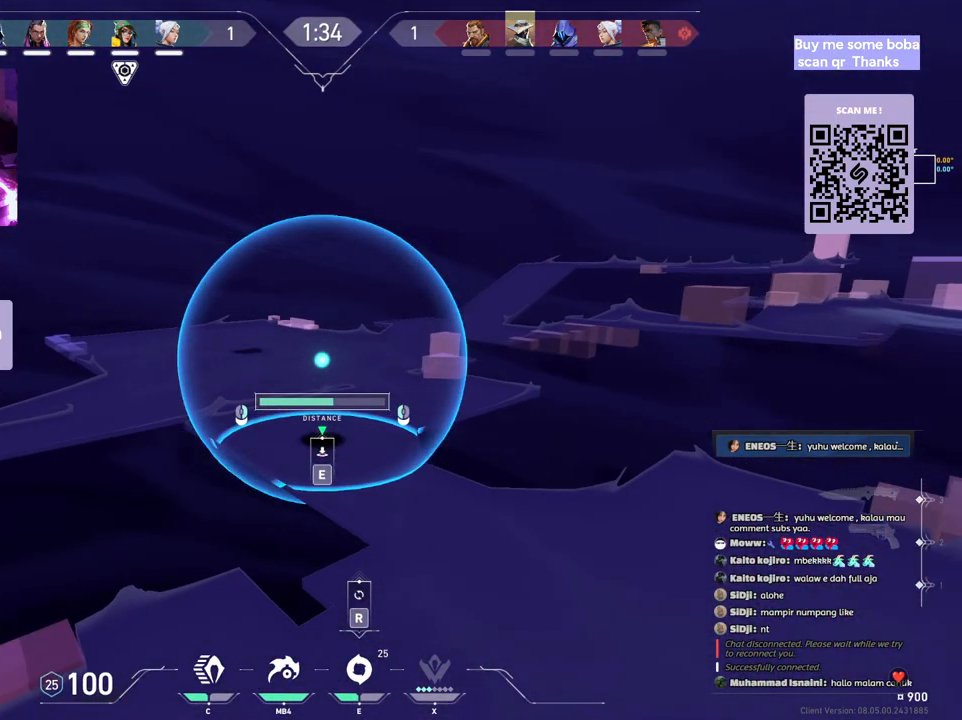
{"keys": [], "mouse": [], "events": []}
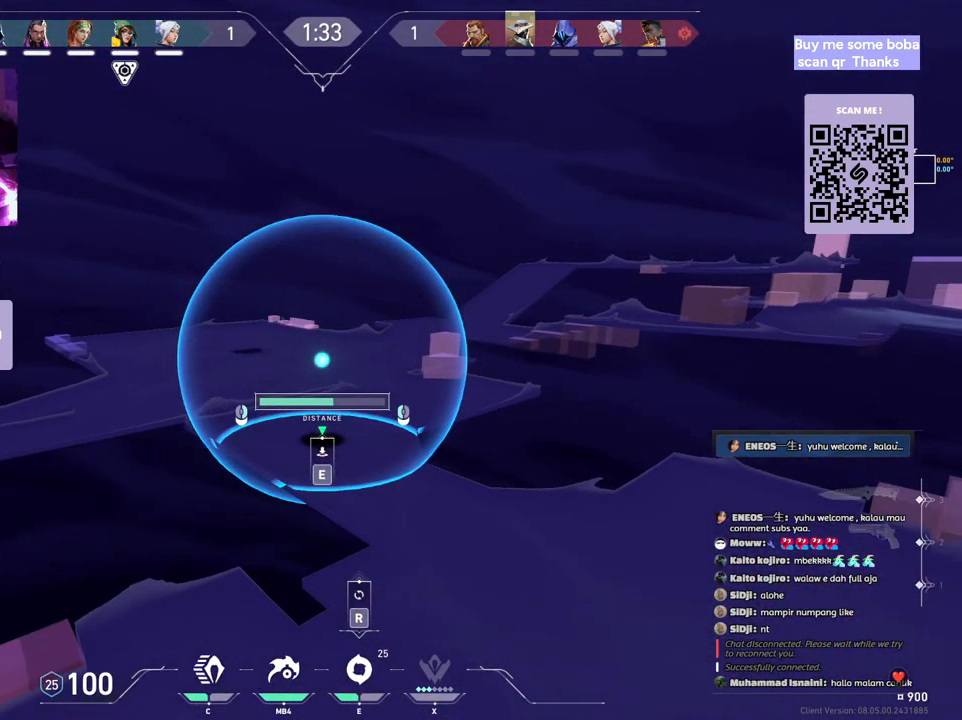
{"keys": [], "mouse": [], "events": []}
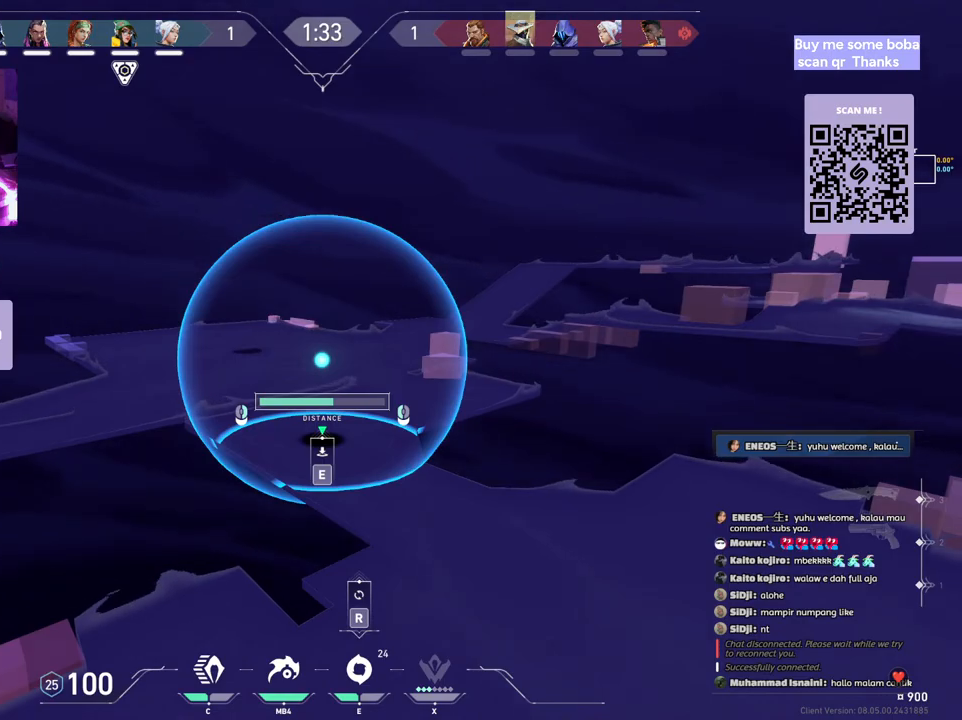
{"keys": [], "mouse": [], "events": []}
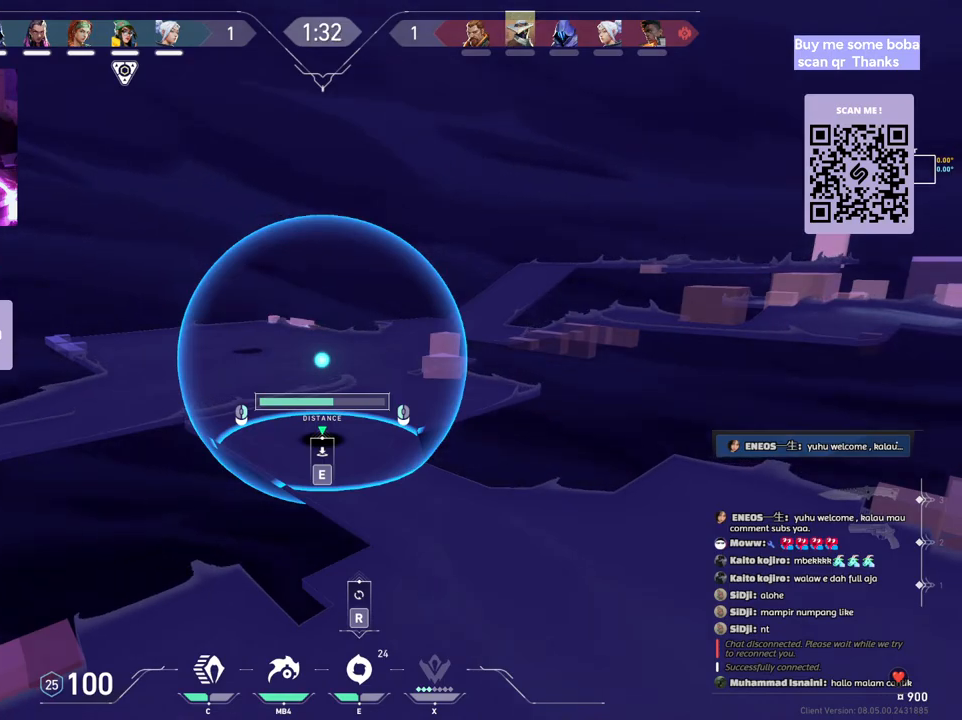
{"keys": ["d"], "mouse": [], "events": [[117, "mouse_wheel", "down"], [183, "d", "down"], [283, "mouse_wheel", "up"]]}
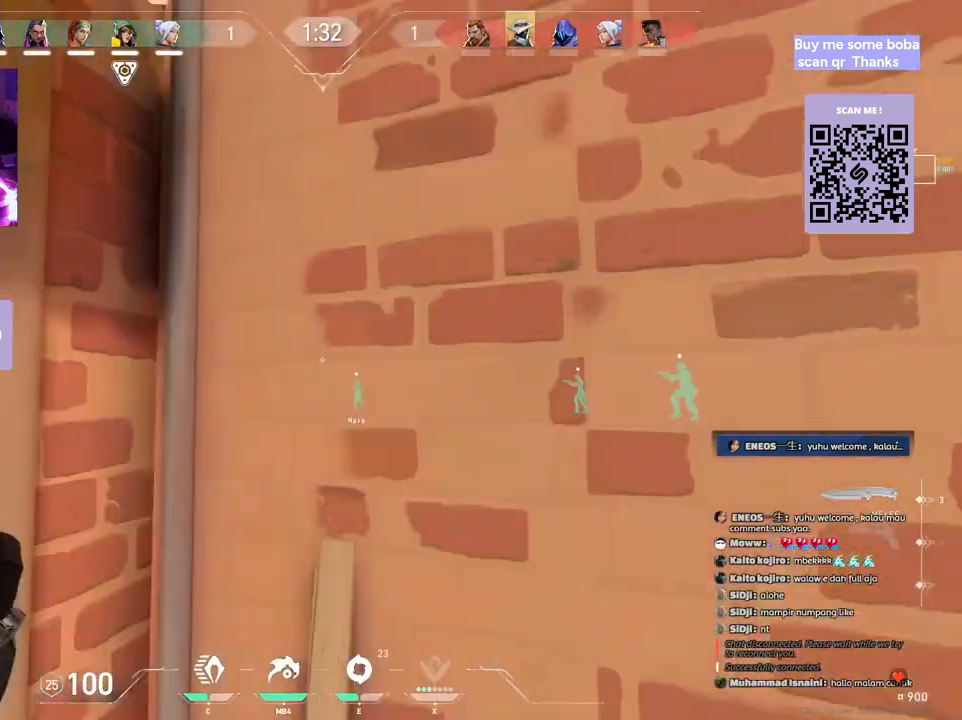
{"keys": ["shift", "w"], "mouse": [], "events": [[33, "shift", "down"], [400, "w", "down"], [450, "d", "up"]]}
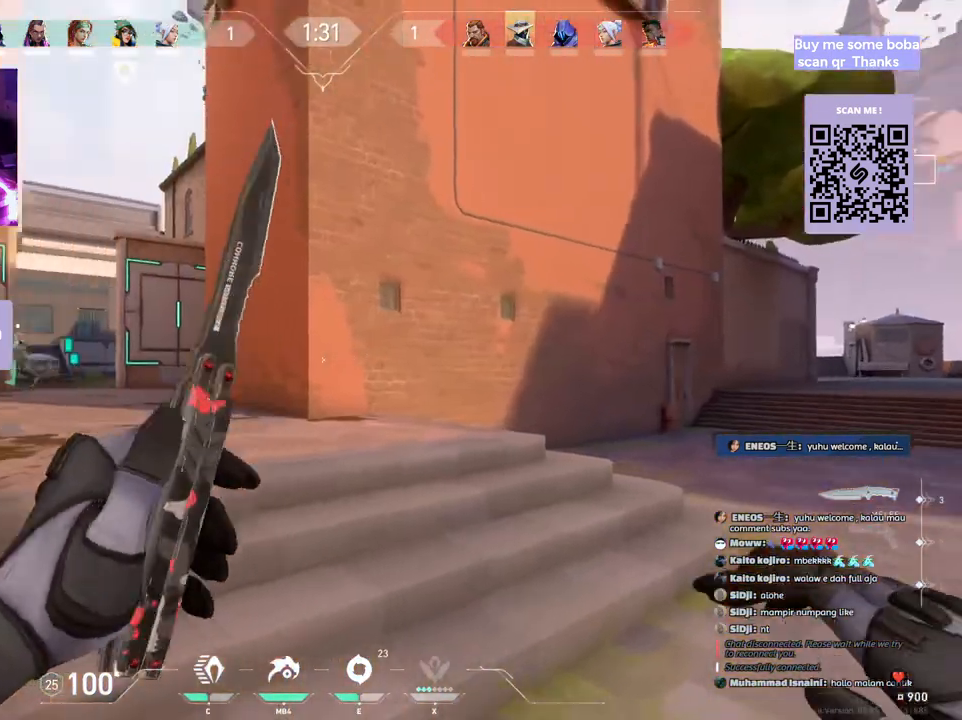
{"keys": ["shift", "w"], "mouse": [], "events": []}
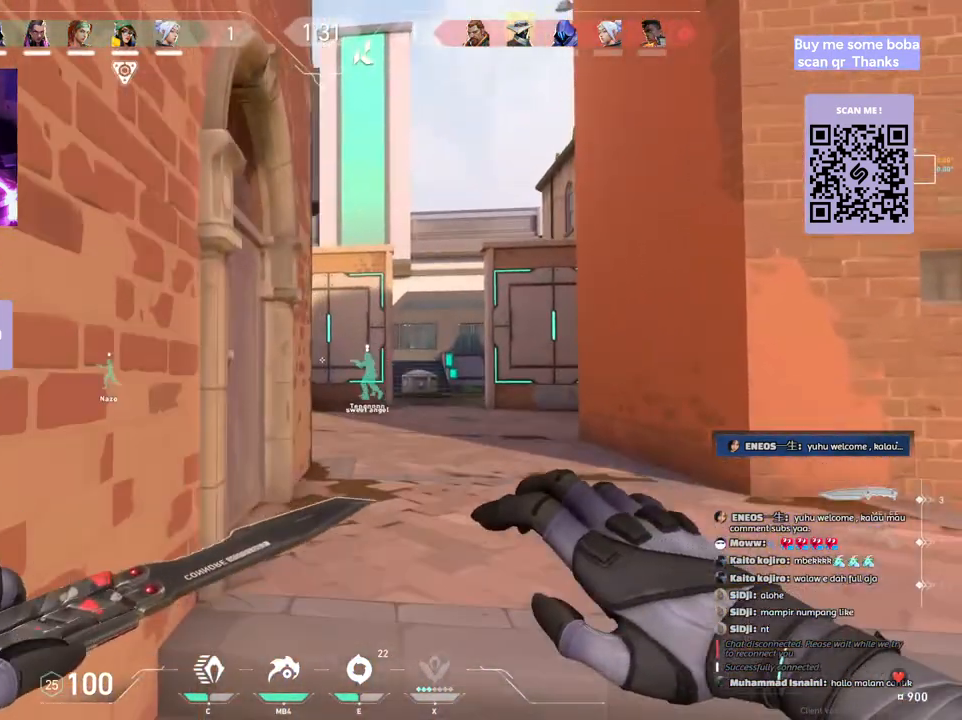
{"keys": ["shift", "w"], "mouse": [], "events": []}
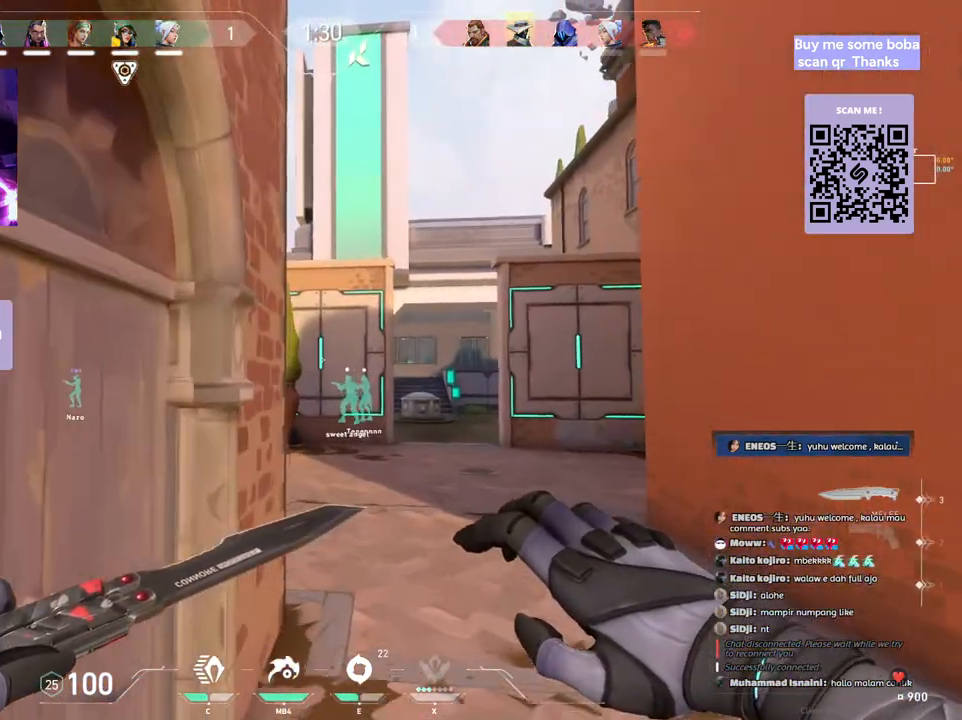
{"keys": ["shift", "w"], "mouse": [], "events": []}
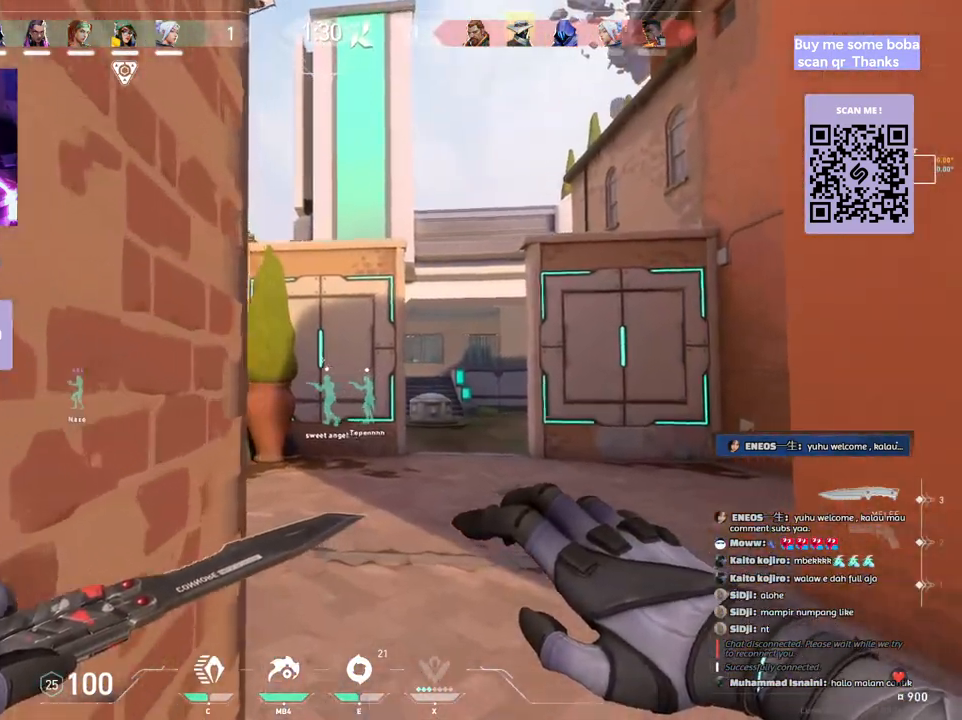
{"keys": ["shift", "w"], "mouse": [], "events": []}
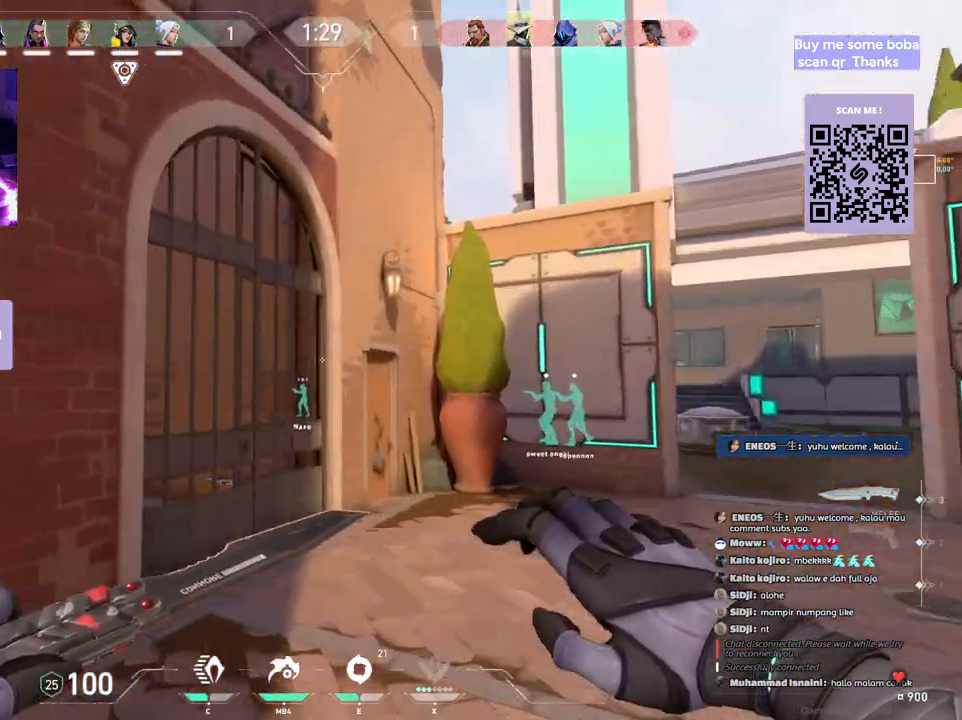
{"keys": ["shift", "w"], "mouse": [], "events": [[233, "mouse_mb4", "down"], [433, "mouse_mb4", "up"]]}
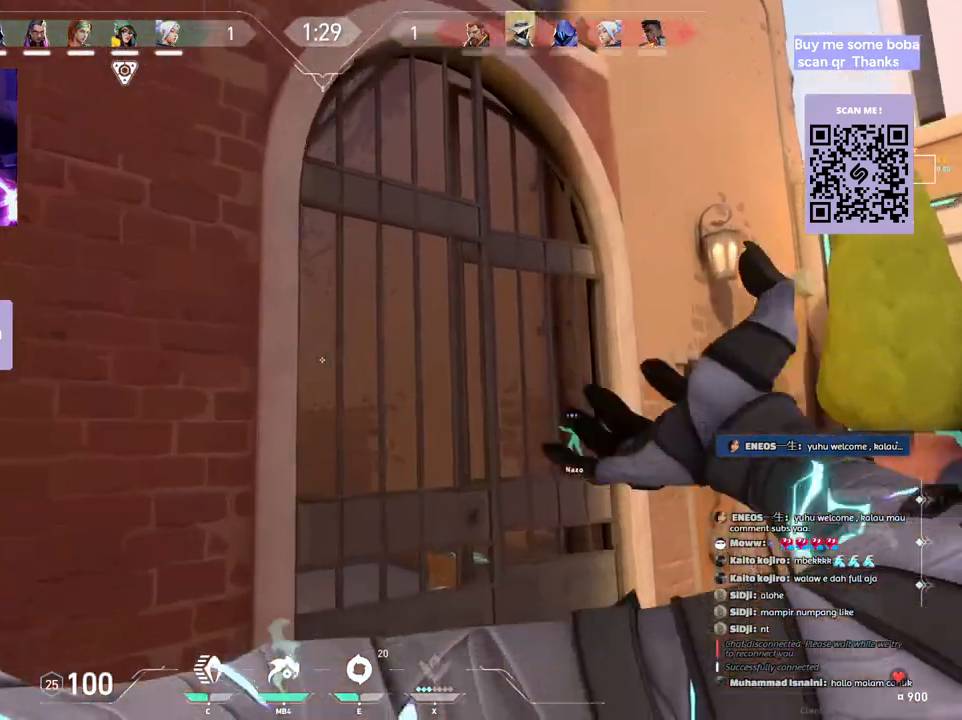
{"keys": ["shift", "w"], "mouse": [], "events": []}
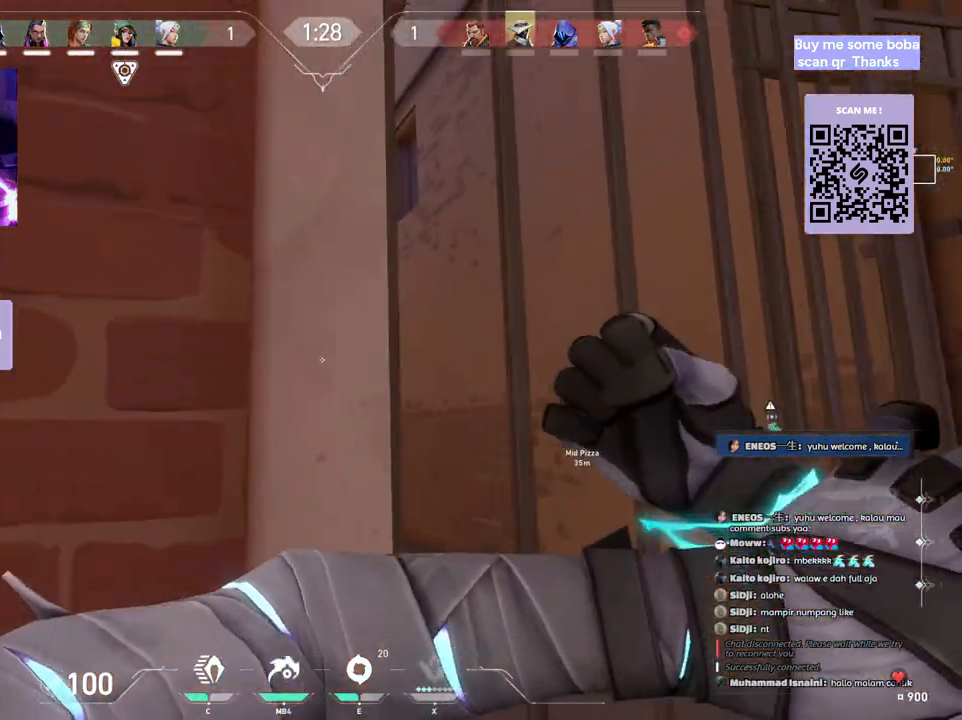
{"keys": [], "mouse": [], "events": [[83, "w", "up"], [100, "shift", "up"]]}
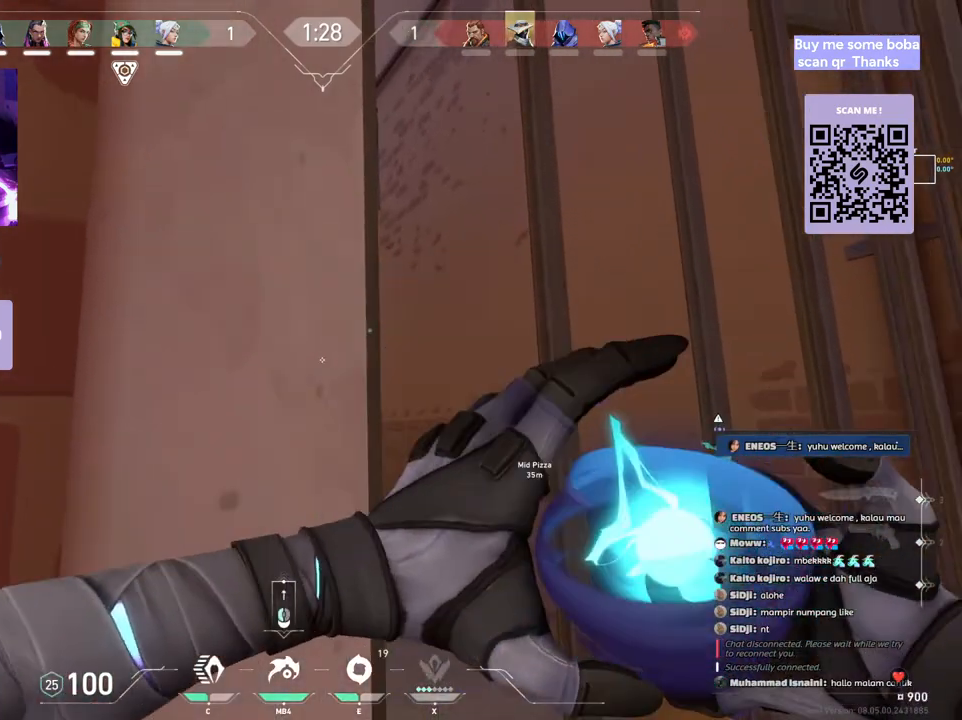
{"keys": [], "mouse": [], "events": []}